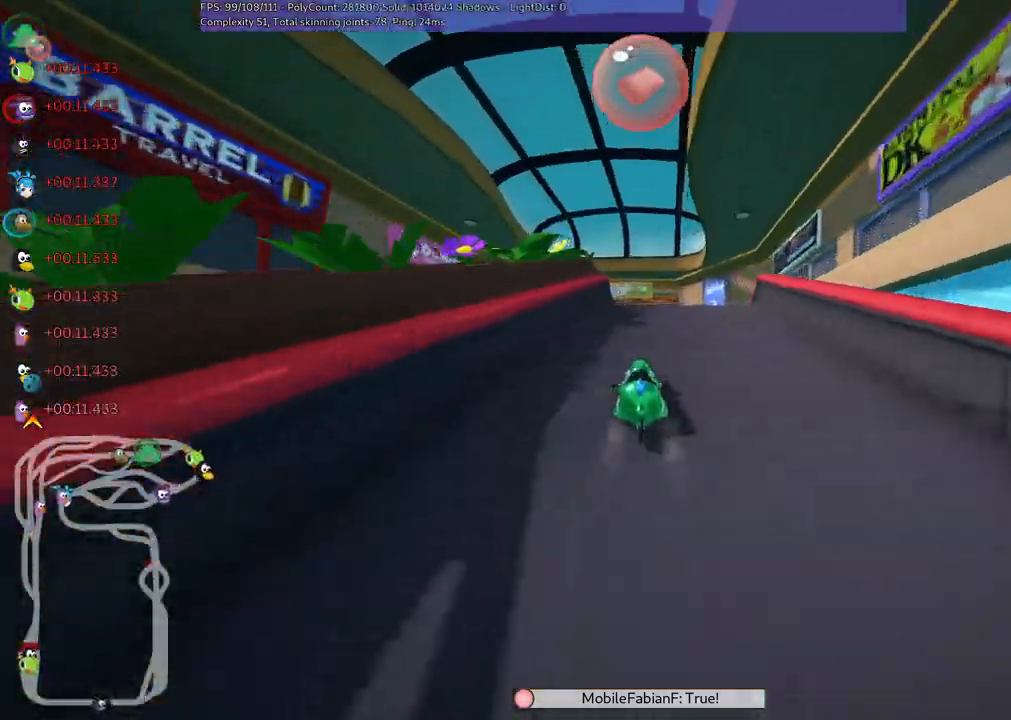
Gameplay with keyboard; each line is a JSON object with the keys held at the frame after it. "events" lists presses ("down") and releases ("up") of ".", "/", "alt_r", "b", "c", "comma", "ctrl_r", "d", "down", "f", "g", "h", "j", "k", "l", "left", "m", "n", "quote", "return", "right", "semicolon", "shift_r", "space", "super", "up" and "v" between this image and that frame as [ms after this image, input, new state], when the widget could be followed in between. No other keys are recorded. Mouse input is not recorded.
{"keys": ["left", "m", "up"], "events": [[50, "left", "down"], [100, "right", "up"]]}
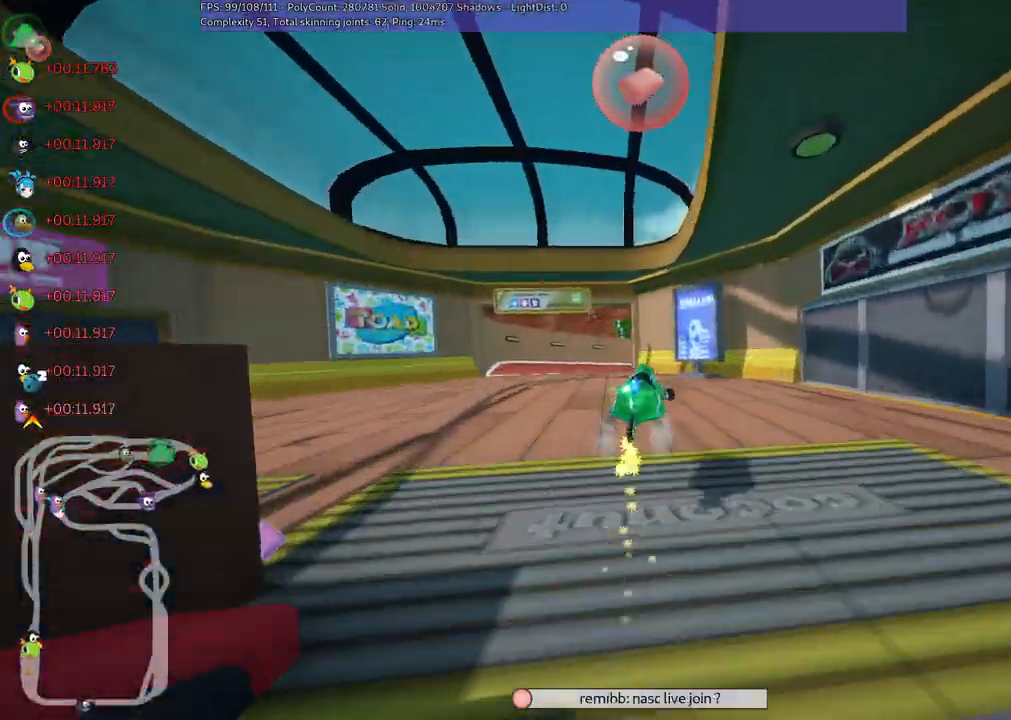
{"keys": ["left", "m", "up"], "events": []}
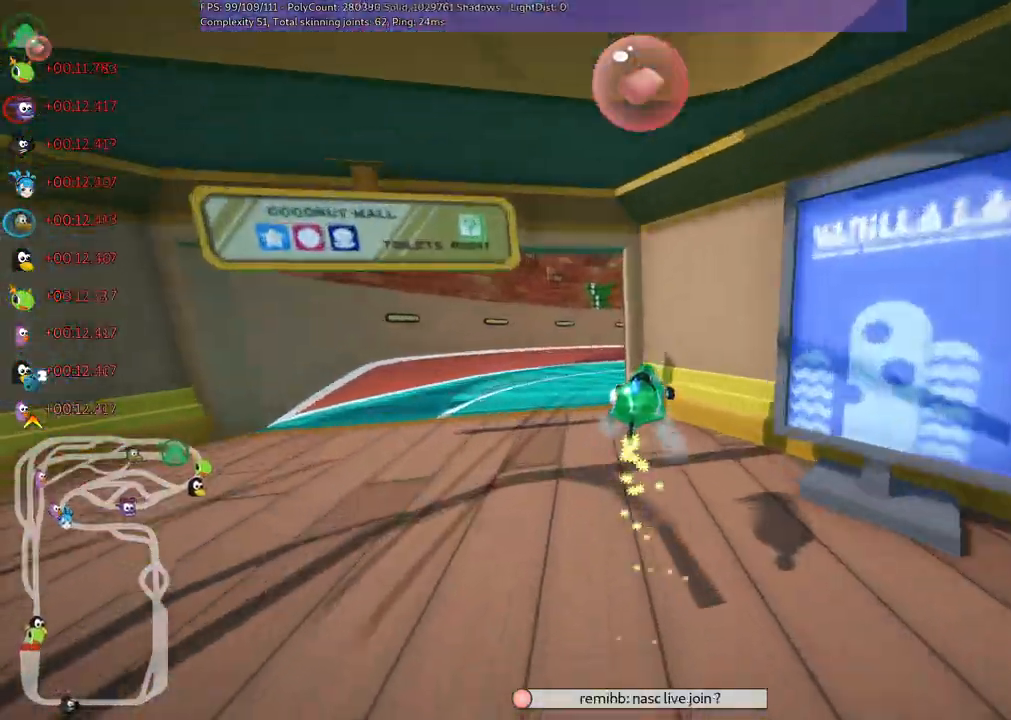
{"keys": ["right", "up"], "events": [[233, "right", "down"], [367, "left", "up"], [417, "m", "up"]]}
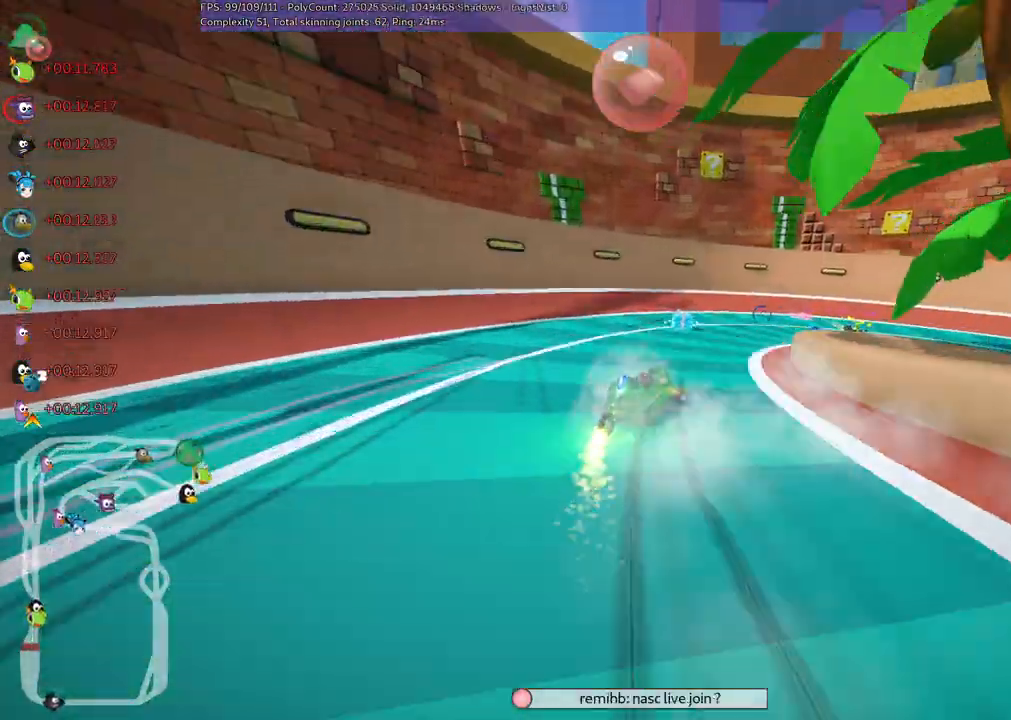
{"keys": ["up"], "events": [[100, "n", "down"], [233, "n", "up"], [433, "right", "up"]]}
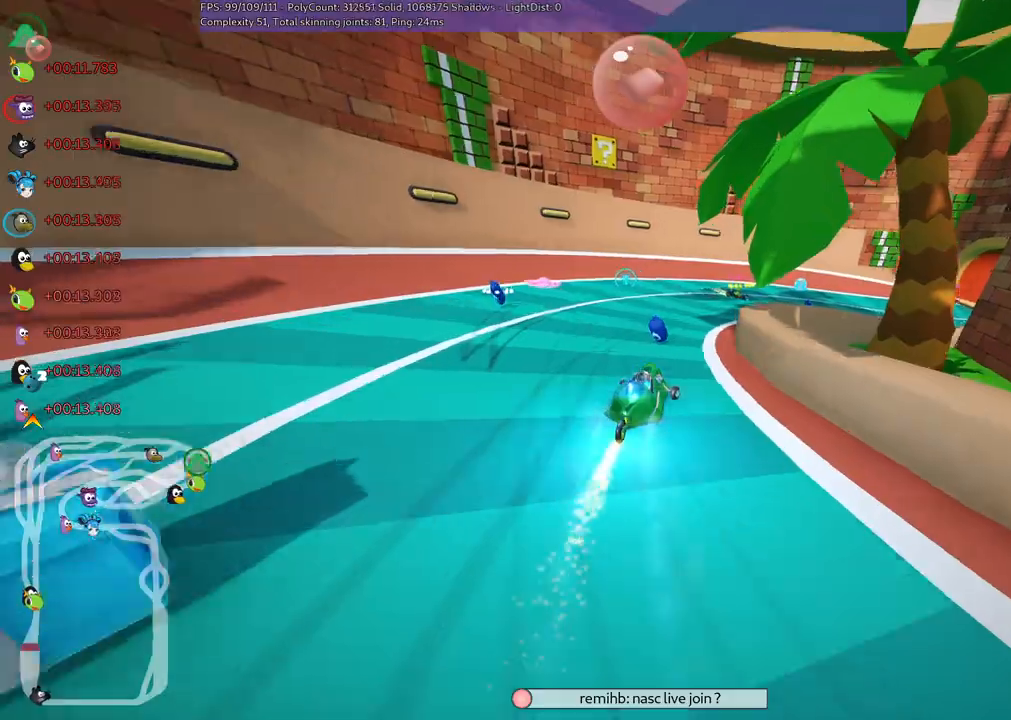
{"keys": ["m", "up"], "events": [[100, "m", "down"], [100, "right", "down"], [300, "m", "up"], [433, "right", "up"], [483, "m", "down"]]}
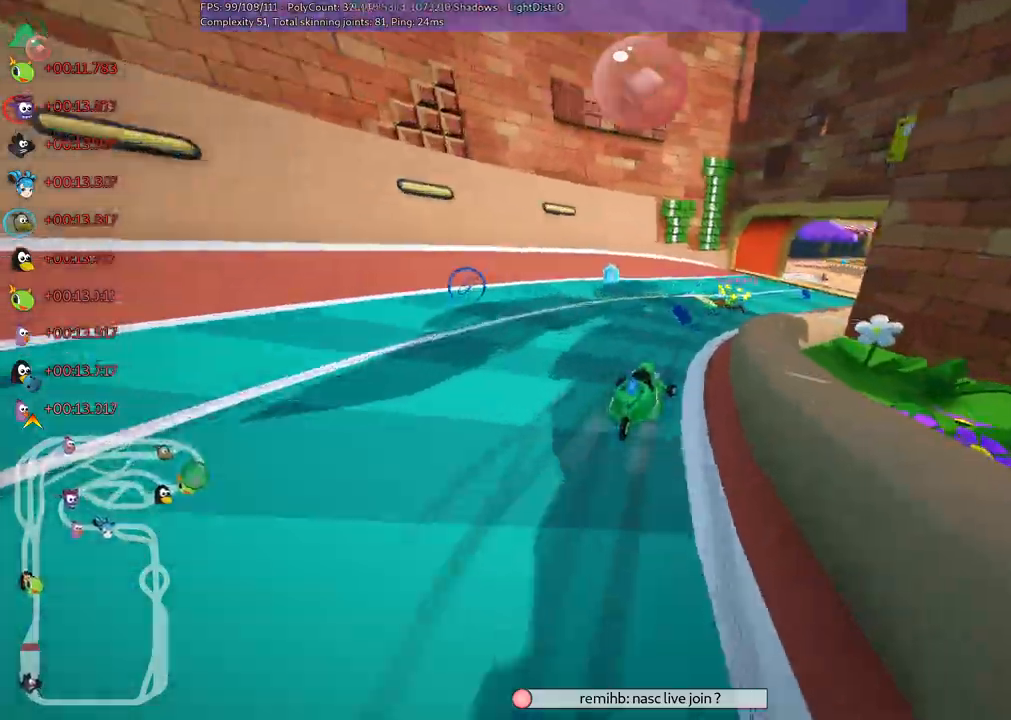
{"keys": ["right", "up"], "events": [[83, "right", "down"], [233, "m", "up"], [317, "n", "down"], [367, "right", "up"], [450, "n", "up"], [500, "right", "down"]]}
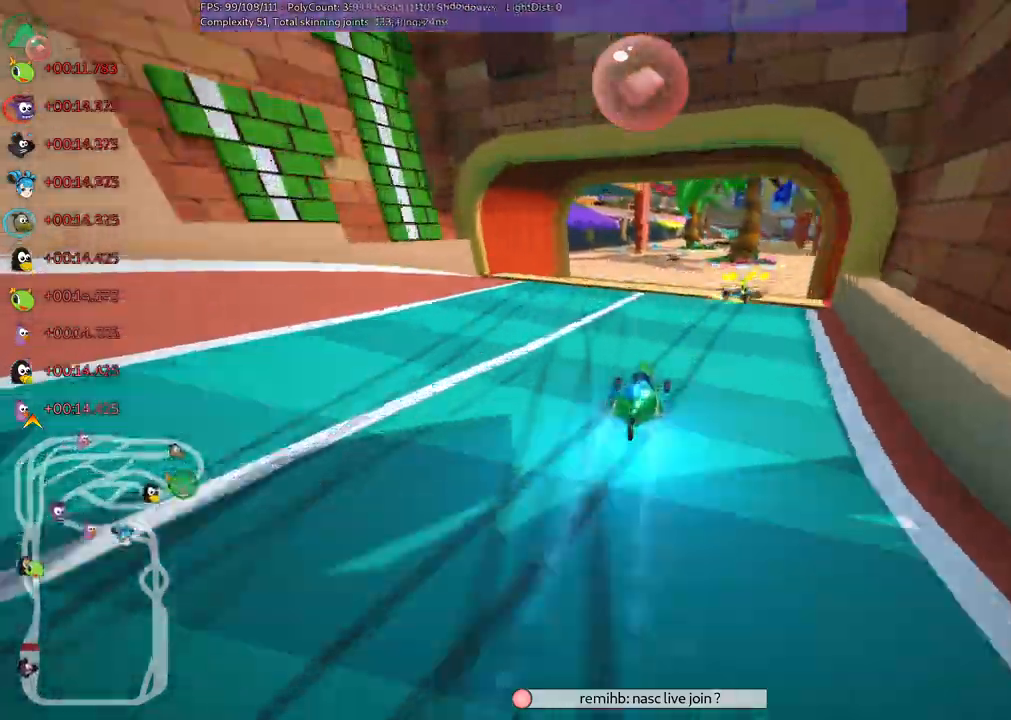
{"keys": ["right", "up"]}